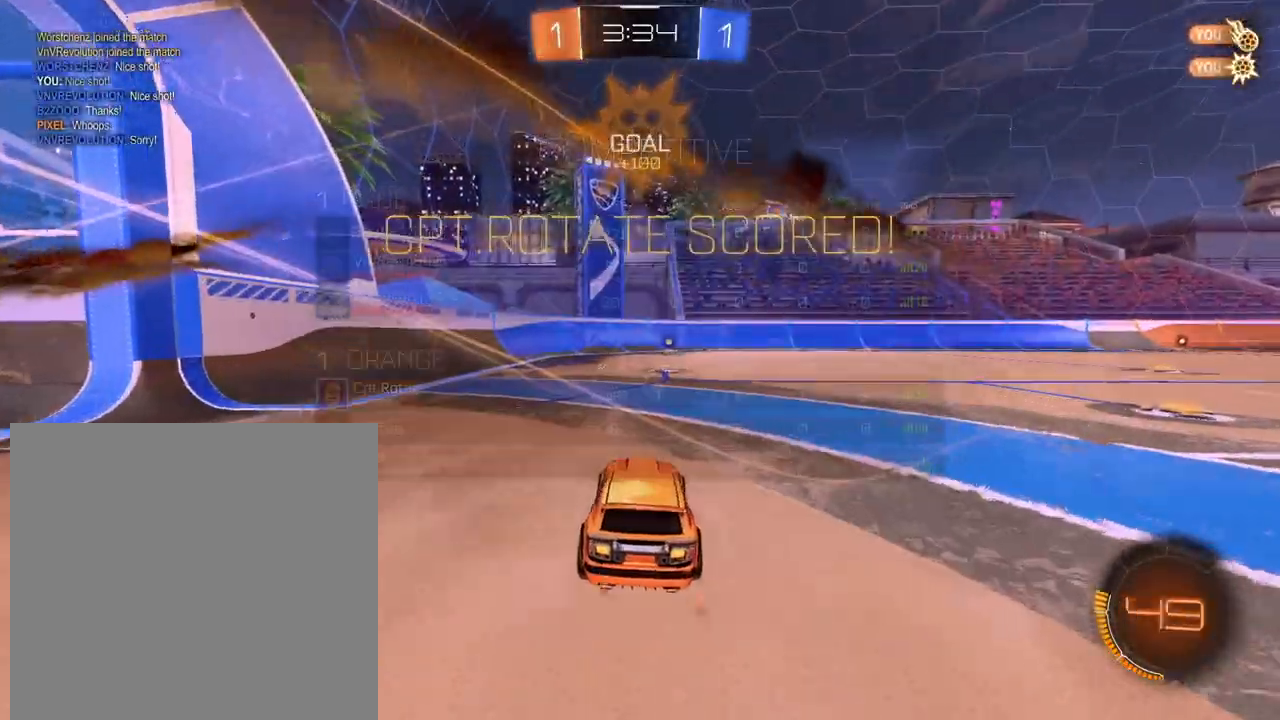
Gameplay with a controller (Xbox layout); each line is a JSON object with the inputs held at the frame after it. "events" lists button and stick changes between this image and that frame as [ms after this image, input, new state], when the widget could be followed in between. Not read: L3 R3.
{"buttons": ["R2"], "left_stick": "down-left", "right_stick": "center", "events": [[217, "A", "down"], [234, "left_stick", "up-left"], [300, "A", "up"], [350, "A", "down"], [417, "A", "up"], [467, "left_stick", "down-left"], [484, "L1", "up"]]}
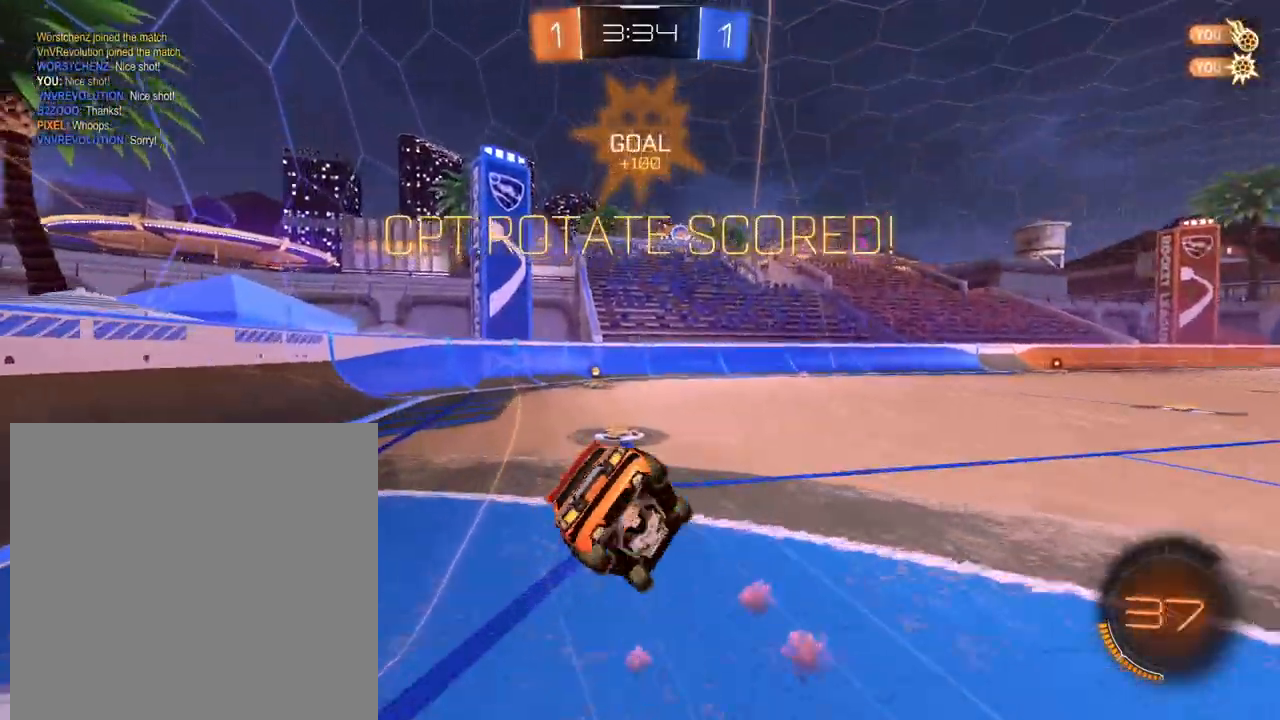
{"buttons": ["R2"], "left_stick": "down-left", "right_stick": "center", "events": [[17, "R1", "down"], [50, "L1", "down"], [151, "R1", "up"], [451, "L1", "up"]]}
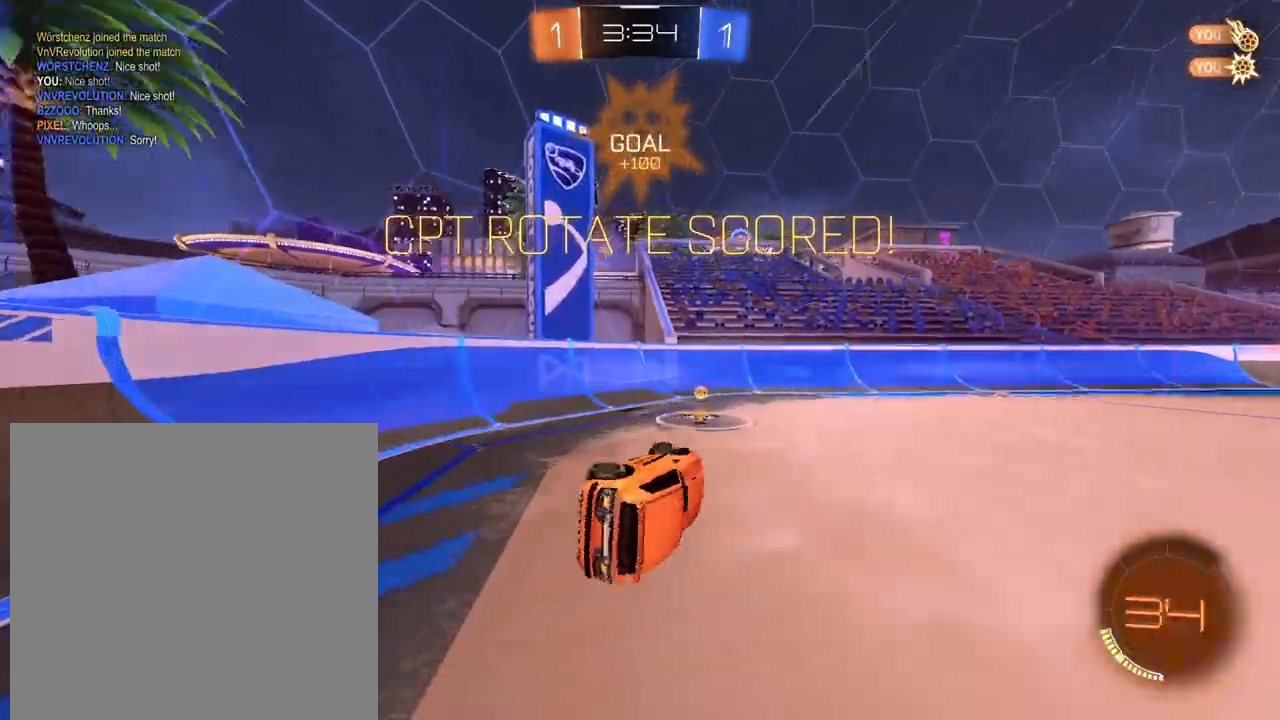
{"buttons": ["L1", "R2"], "left_stick": "right", "right_stick": "center", "events": [[17, "L1", "down"], [67, "left_stick", "center"], [250, "left_stick", "right"]]}
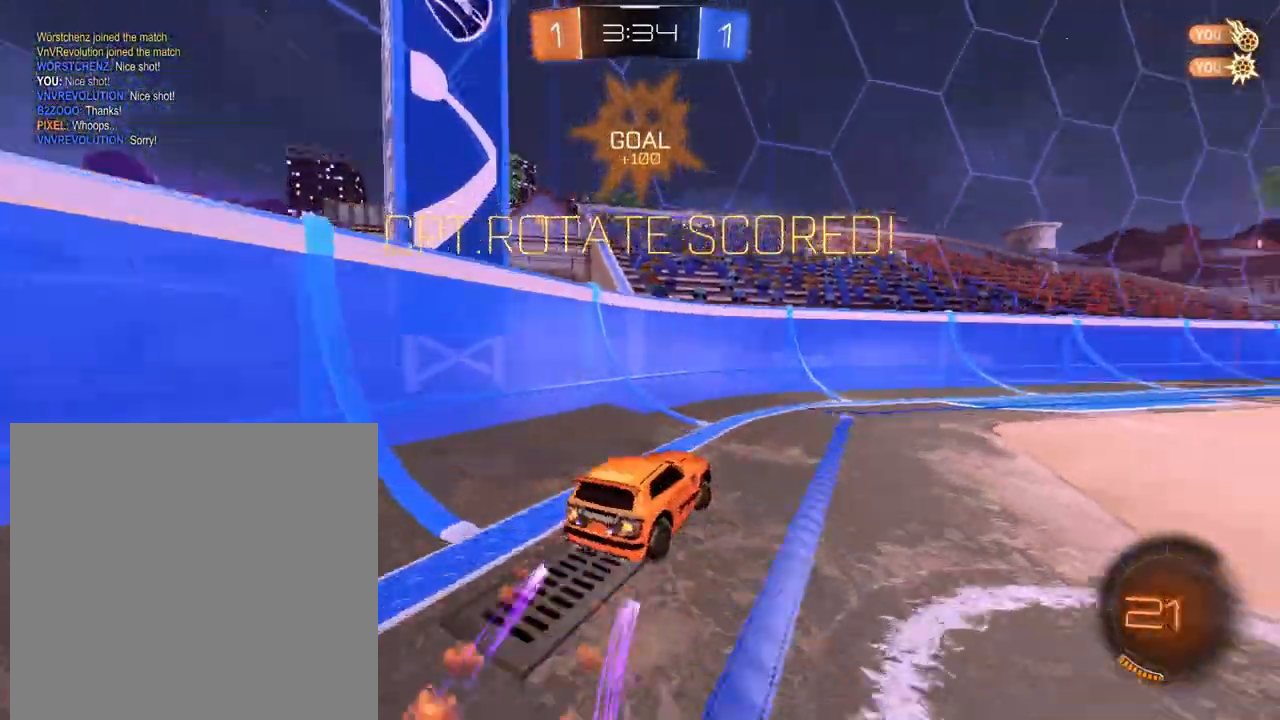
{"buttons": ["R2"], "left_stick": "up-right", "right_stick": "center", "events": [[217, "A", "down"], [234, "left_stick", "up"], [317, "A", "up"], [351, "A", "down"], [468, "L1", "up"], [484, "A", "up"], [484, "left_stick", "up-right"]]}
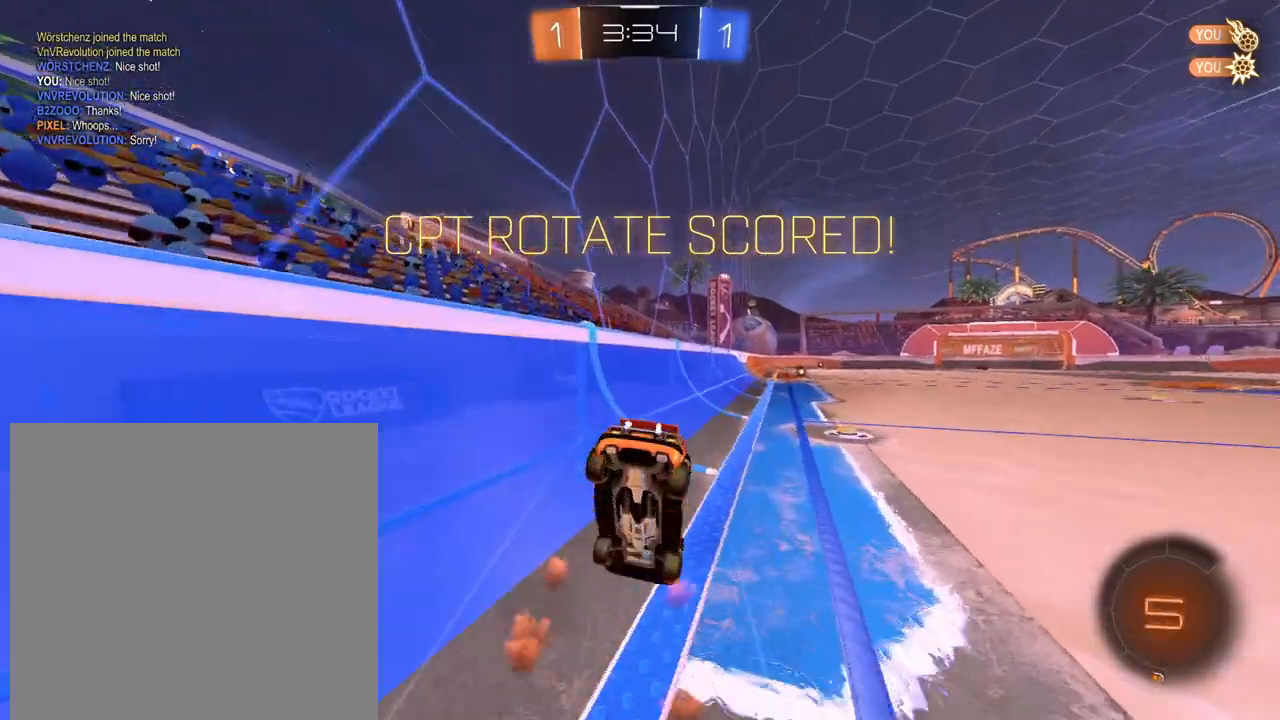
{"buttons": ["R2"], "left_stick": "right", "right_stick": "center", "events": [[17, "left_stick", "center"], [200, "left_stick", "right"]]}
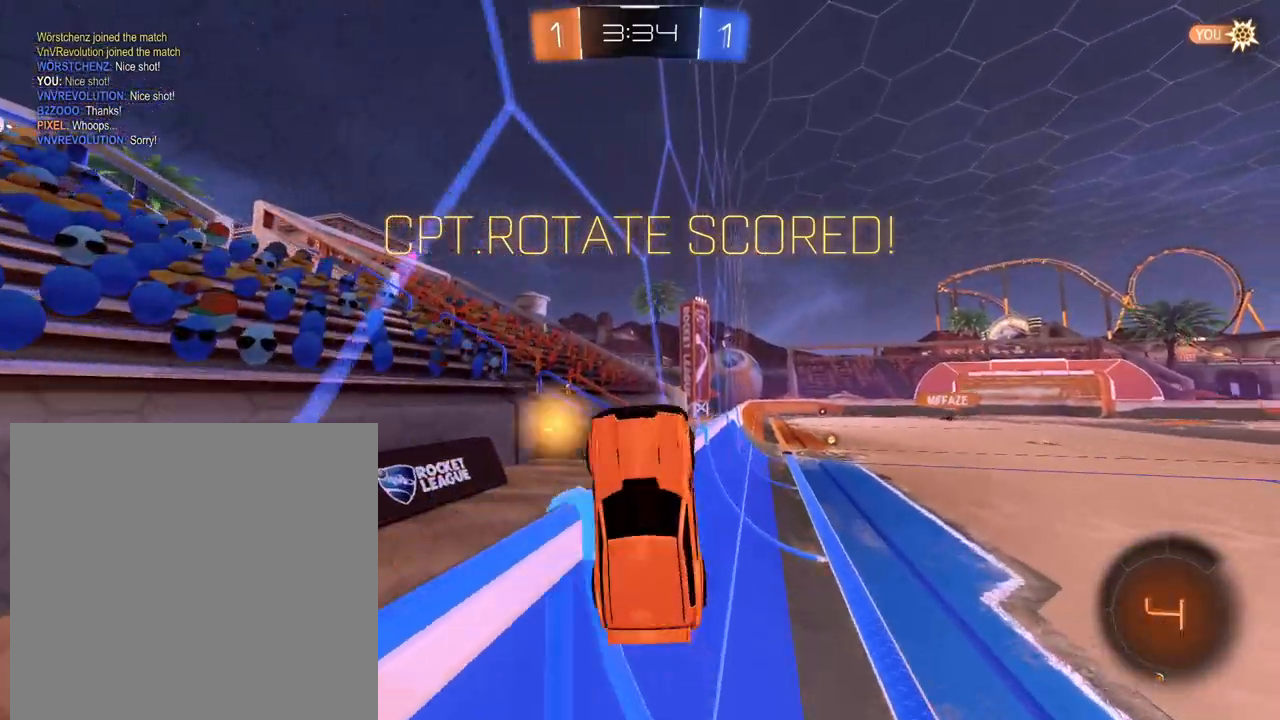
{"buttons": ["R1", "R2"], "left_stick": "right", "right_stick": "center", "events": [[317, "R1", "down"], [334, "A", "down"], [484, "A", "up"]]}
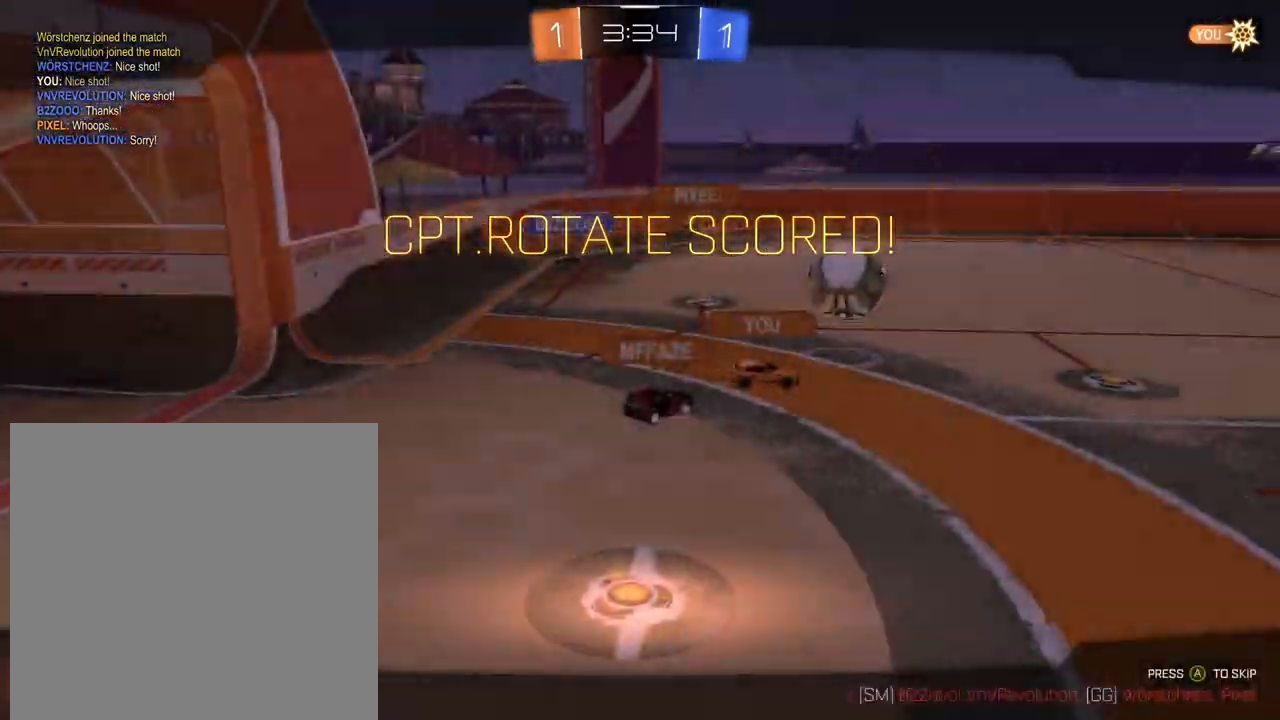
{"buttons": [], "left_stick": "center", "right_stick": "center", "events": [[17, "R1", "up"], [67, "R2", "up"], [250, "left_stick", "center"]]}
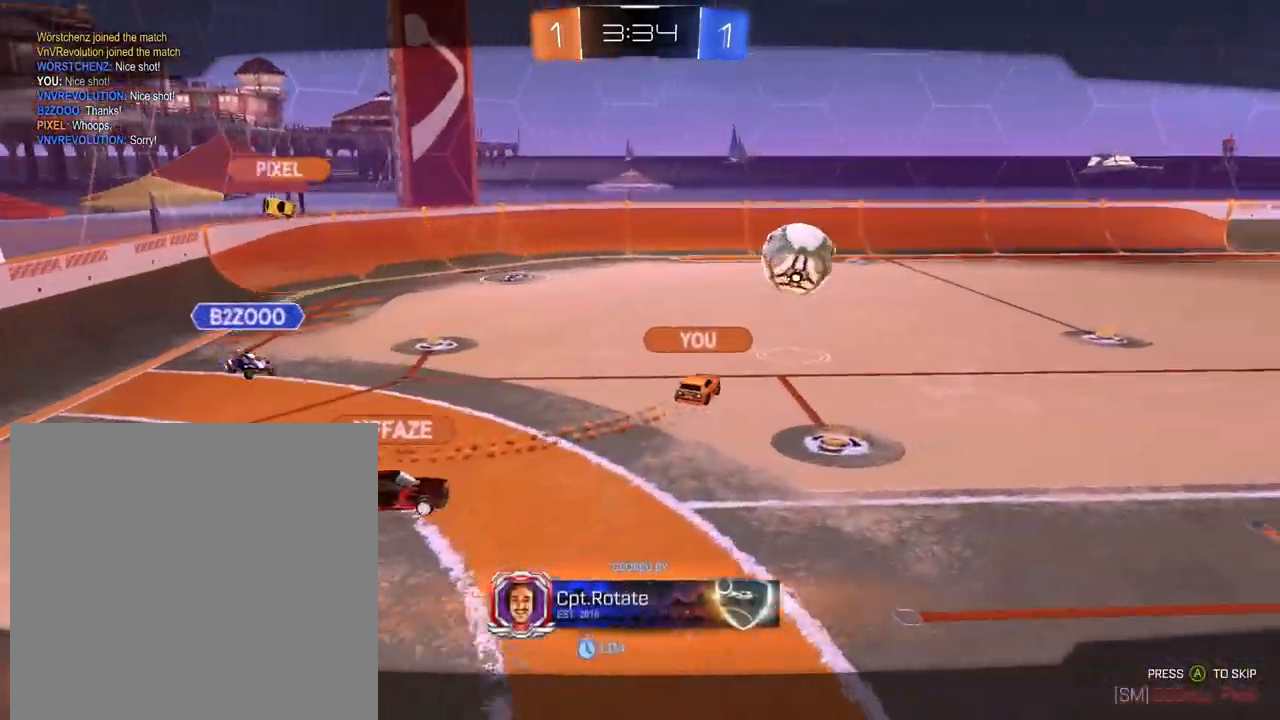
{"buttons": [], "left_stick": "center", "right_stick": "center", "events": []}
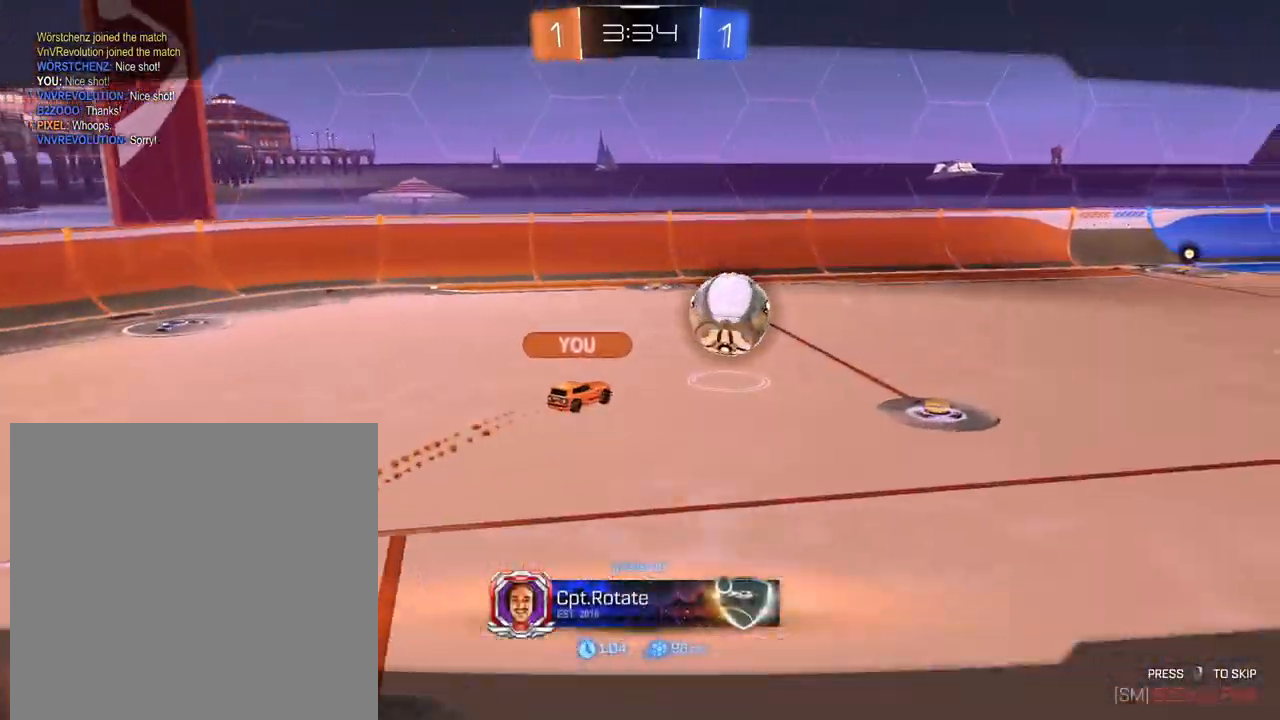
{"buttons": [], "left_stick": "center", "right_stick": "center", "events": []}
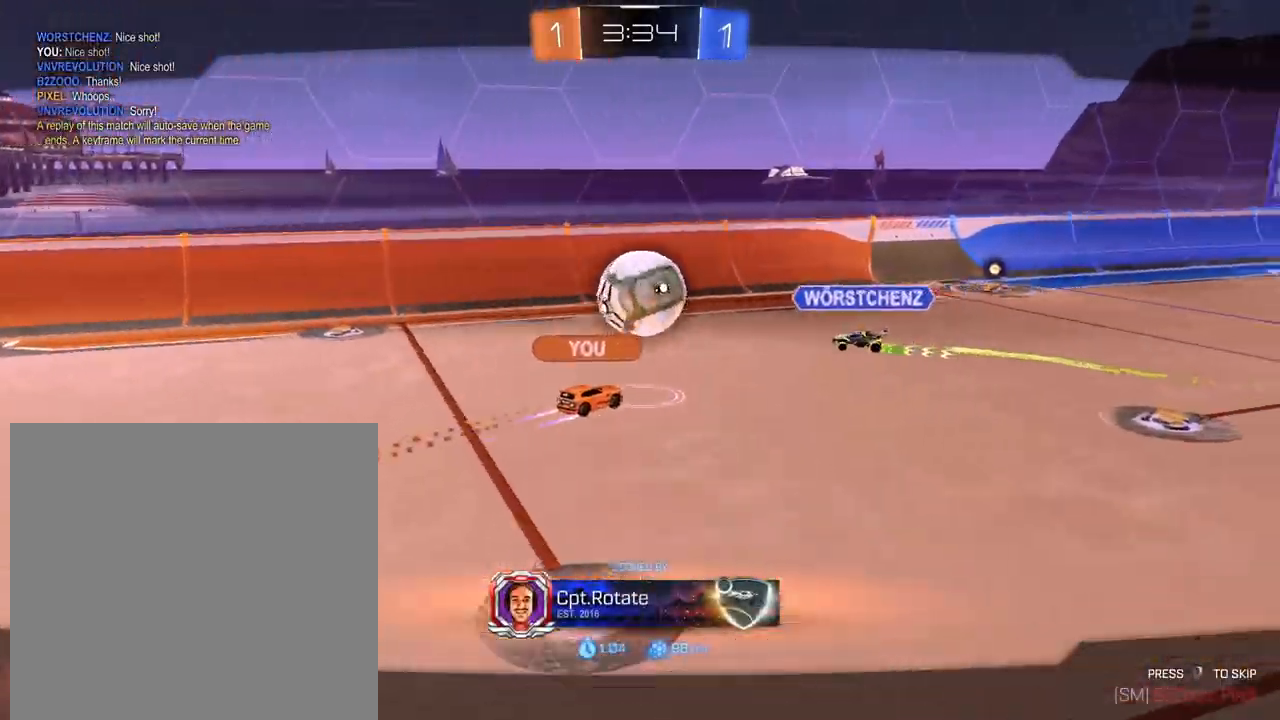
{"buttons": [], "left_stick": "center", "right_stick": "center", "events": []}
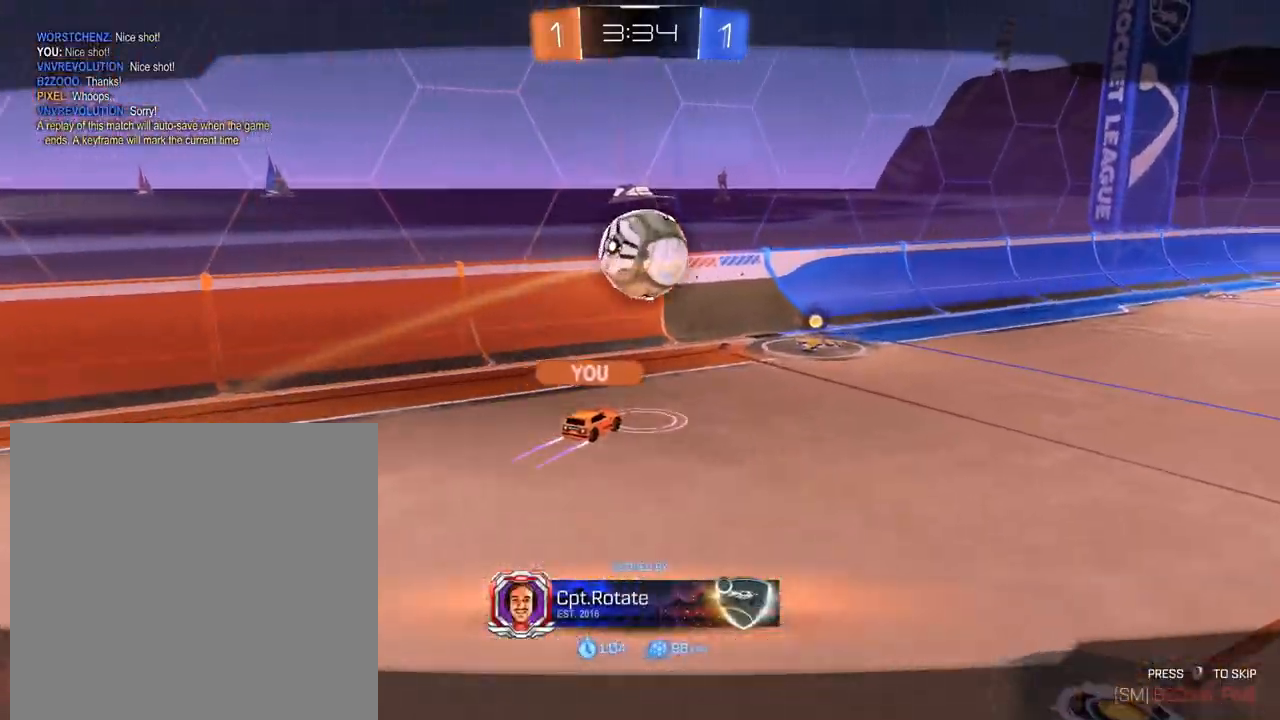
{"buttons": [], "left_stick": "center", "right_stick": "center", "events": []}
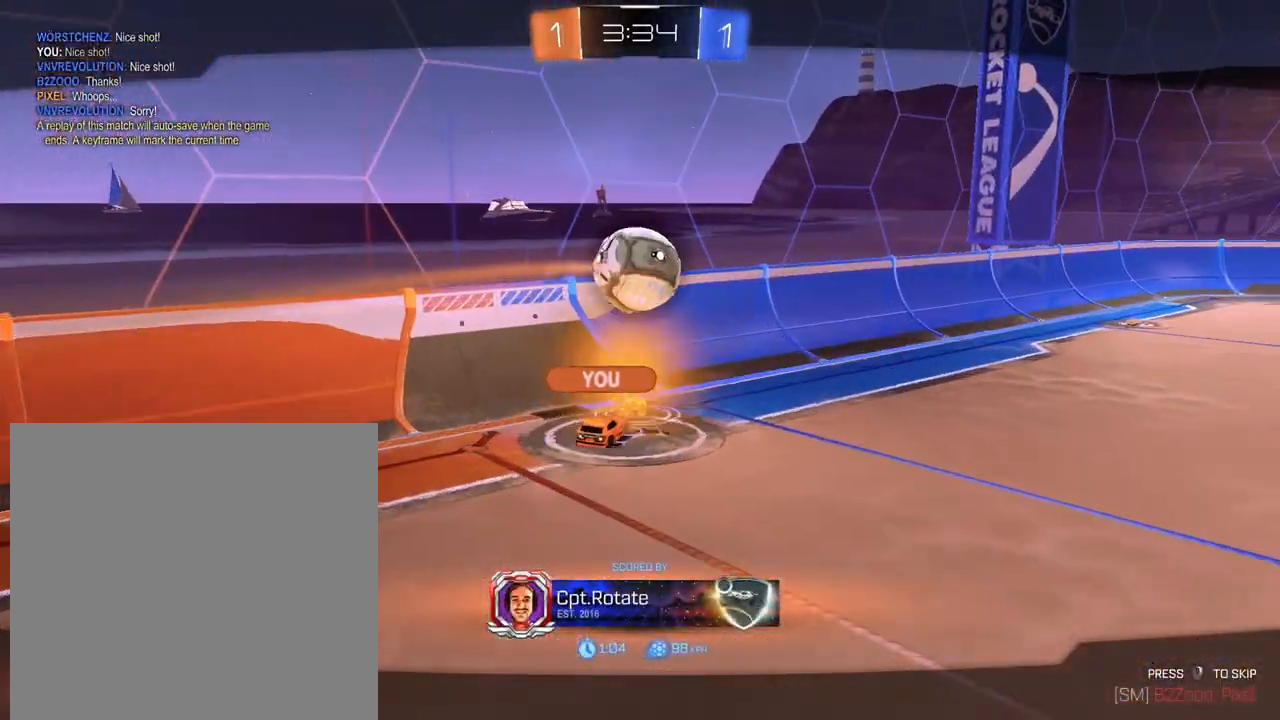
{"buttons": [], "left_stick": "center", "right_stick": "down-right", "events": [[334, "right_stick", "down-right"]]}
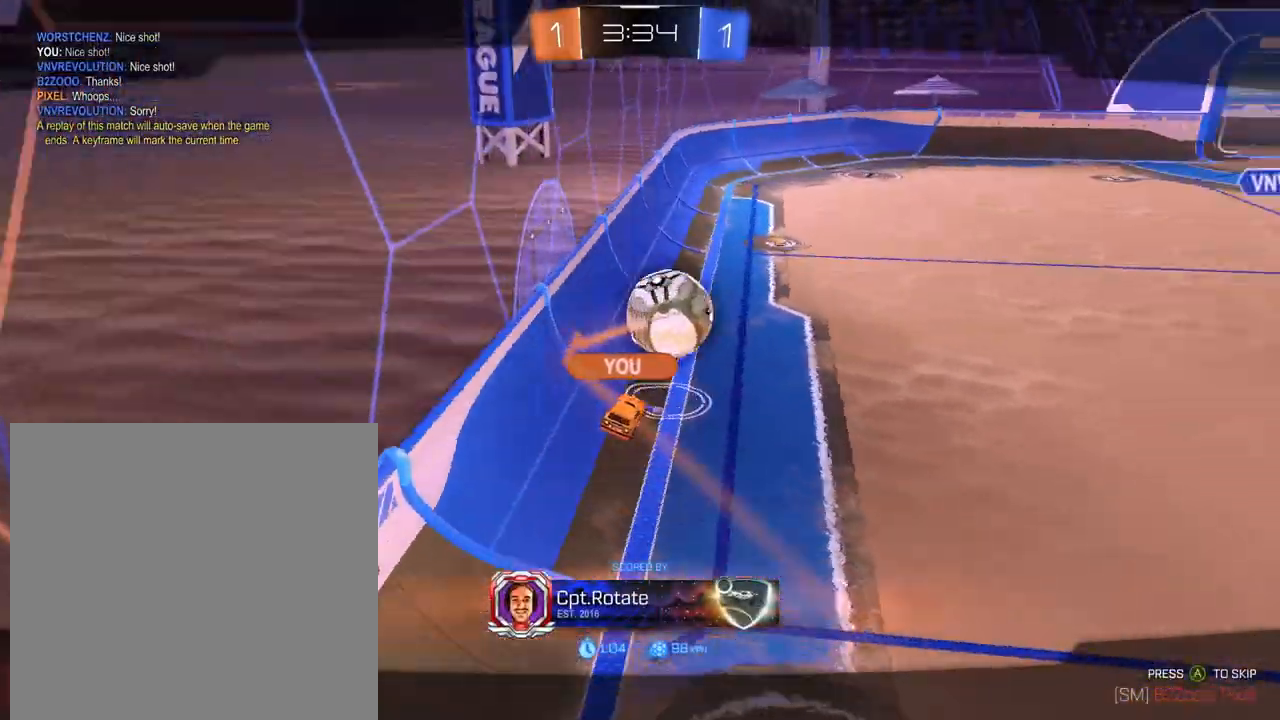
{"buttons": [], "left_stick": "center", "right_stick": "down-right", "events": []}
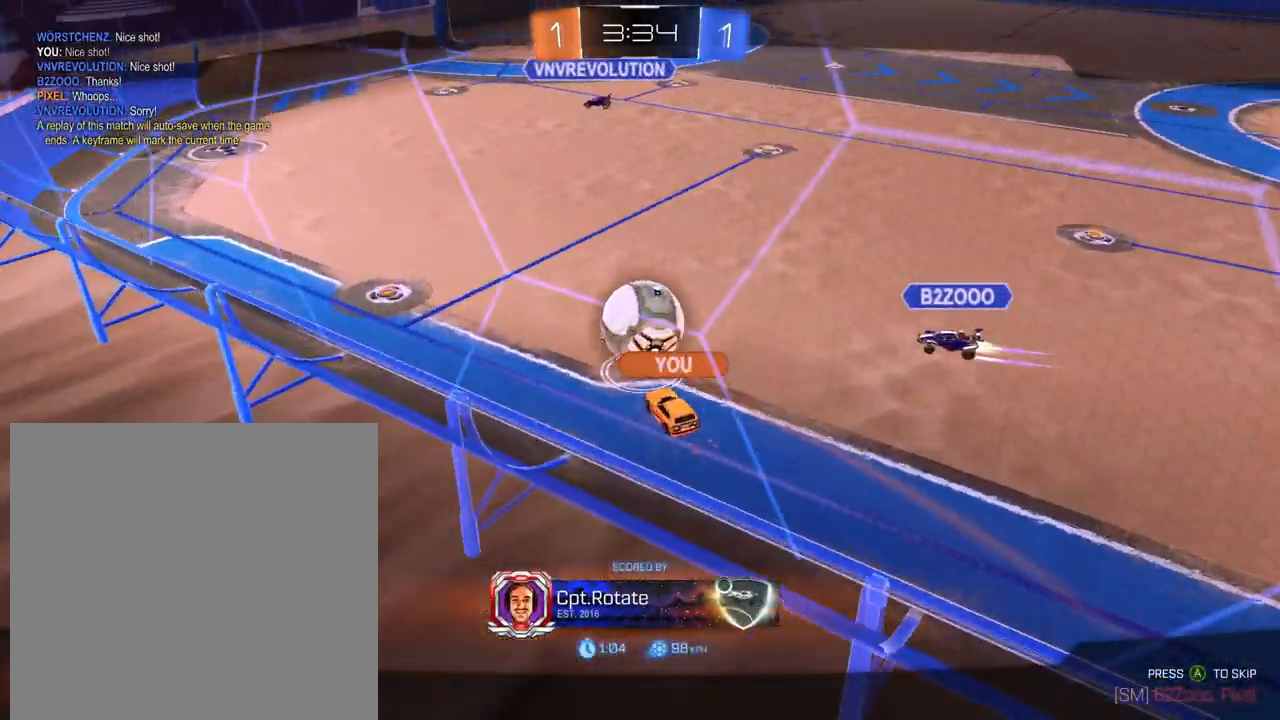
{"buttons": [], "left_stick": "center", "right_stick": "center", "events": [[234, "right_stick", "center"]]}
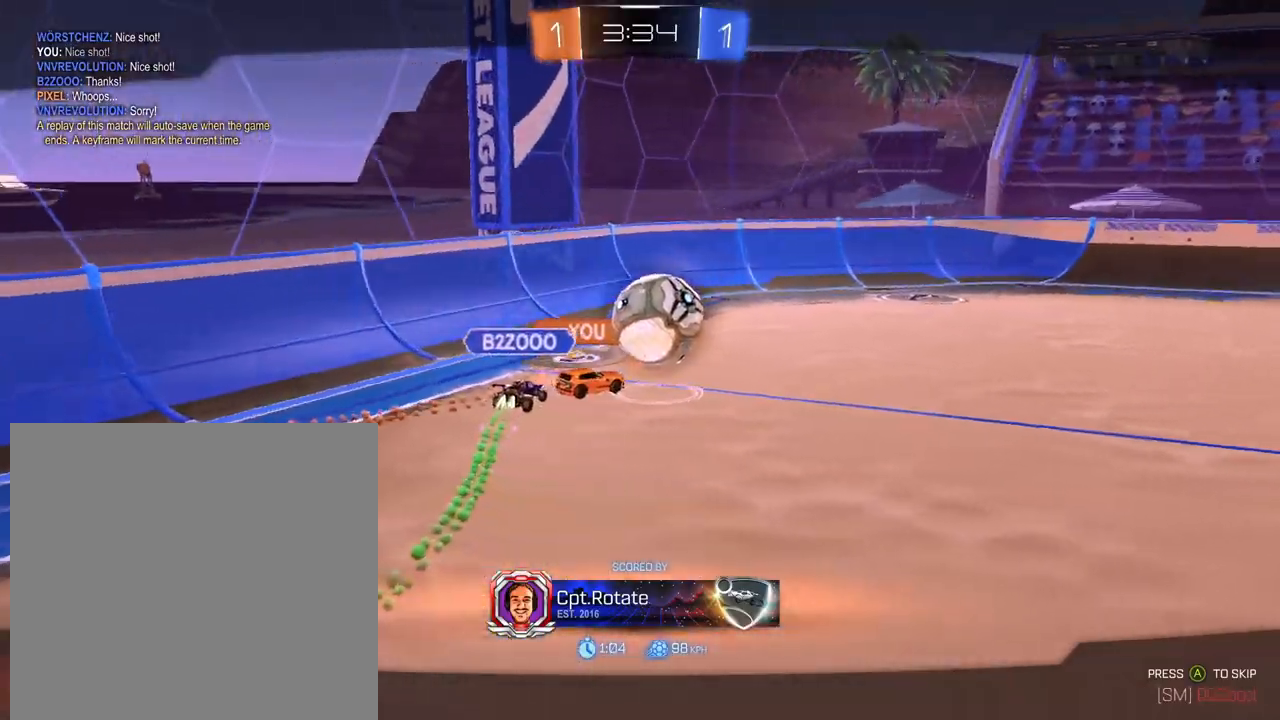
{"buttons": [], "left_stick": "center", "right_stick": "down-right", "events": [[351, "right_stick", "down-right"]]}
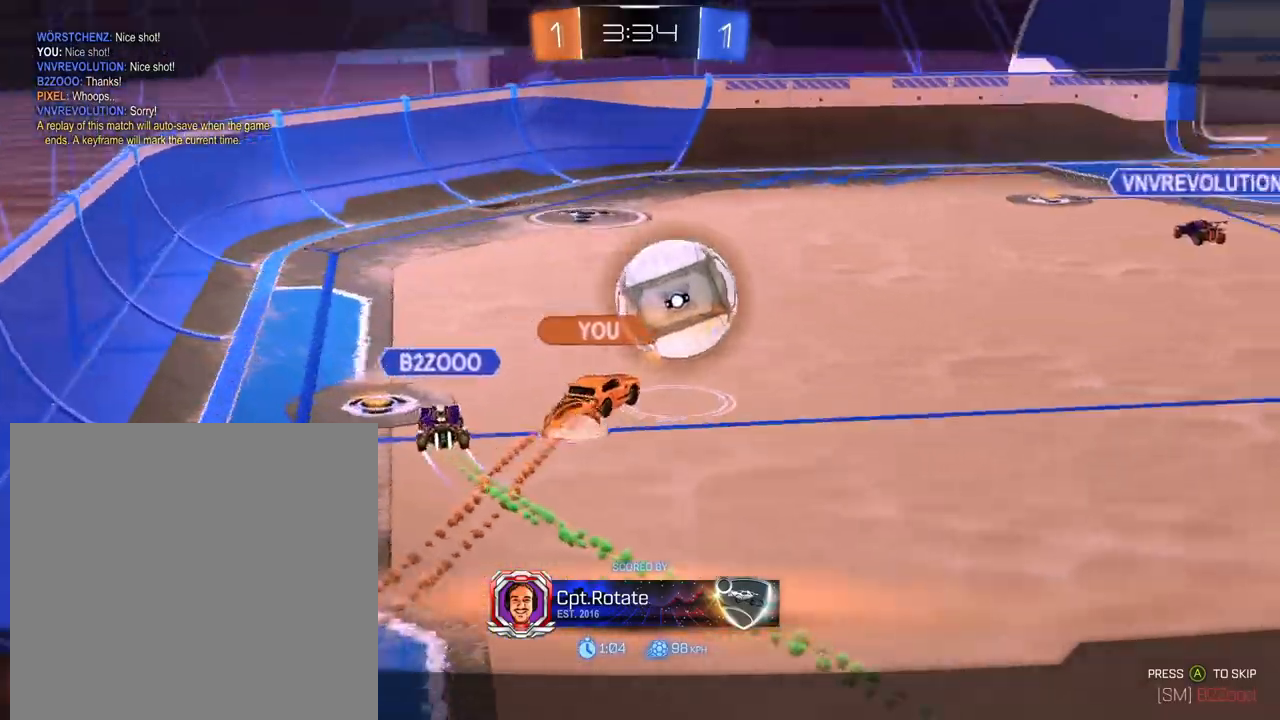
{"buttons": [], "left_stick": "center", "right_stick": "down-right", "events": []}
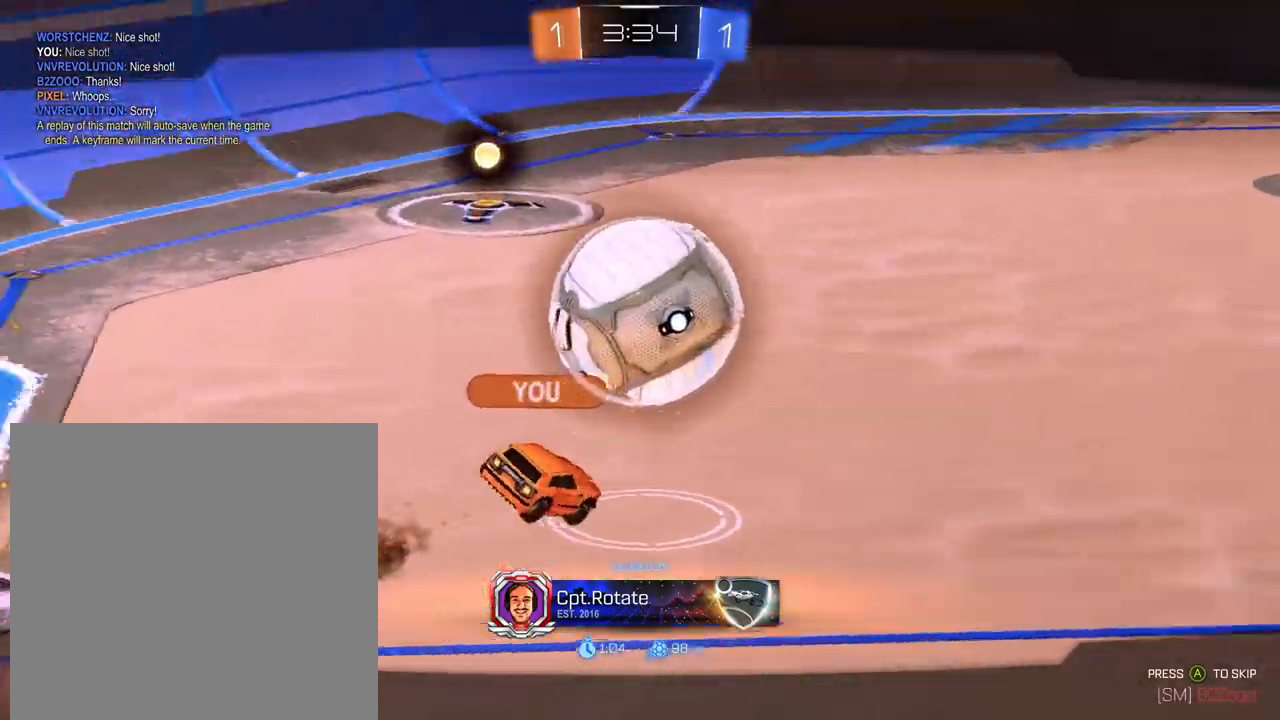
{"buttons": ["SELECT"], "left_stick": "center", "right_stick": "center", "events": [[17, "right_stick", "center"], [284, "A", "down"], [367, "A", "up"], [434, "SELECT", "down"]]}
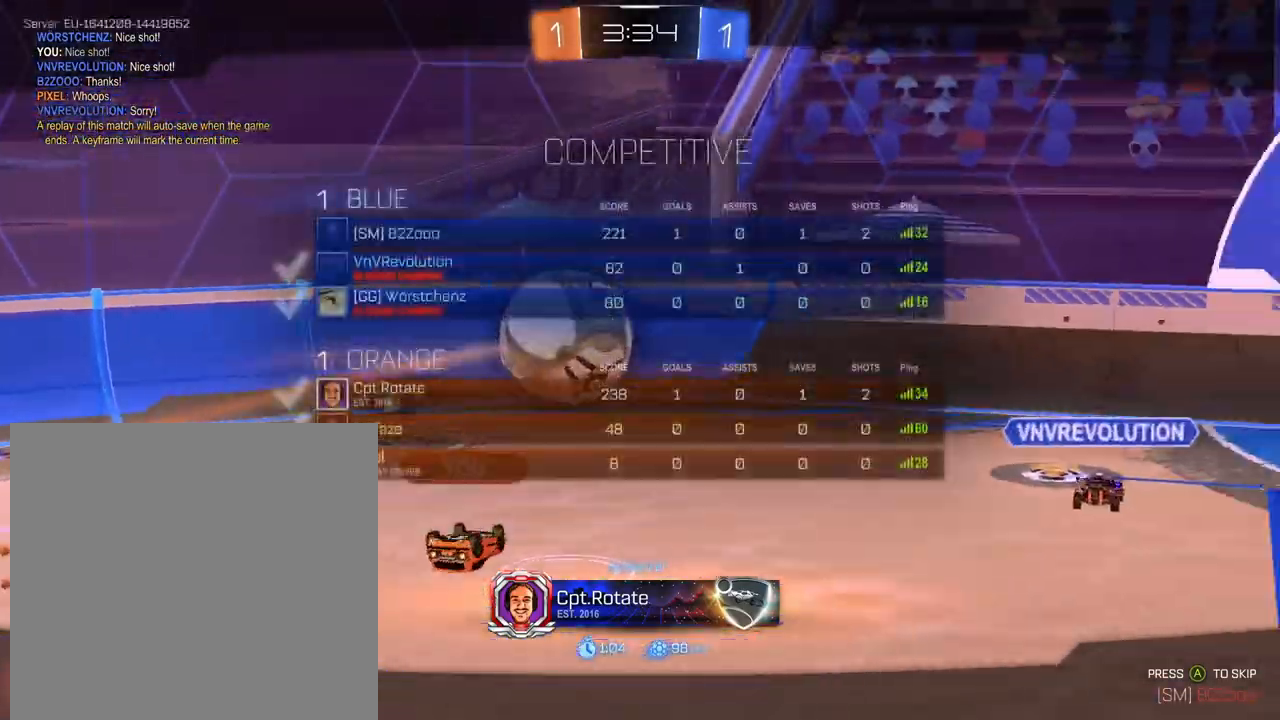
{"buttons": [], "left_stick": "center", "right_stick": "center", "events": [[500, "SELECT", "up"]]}
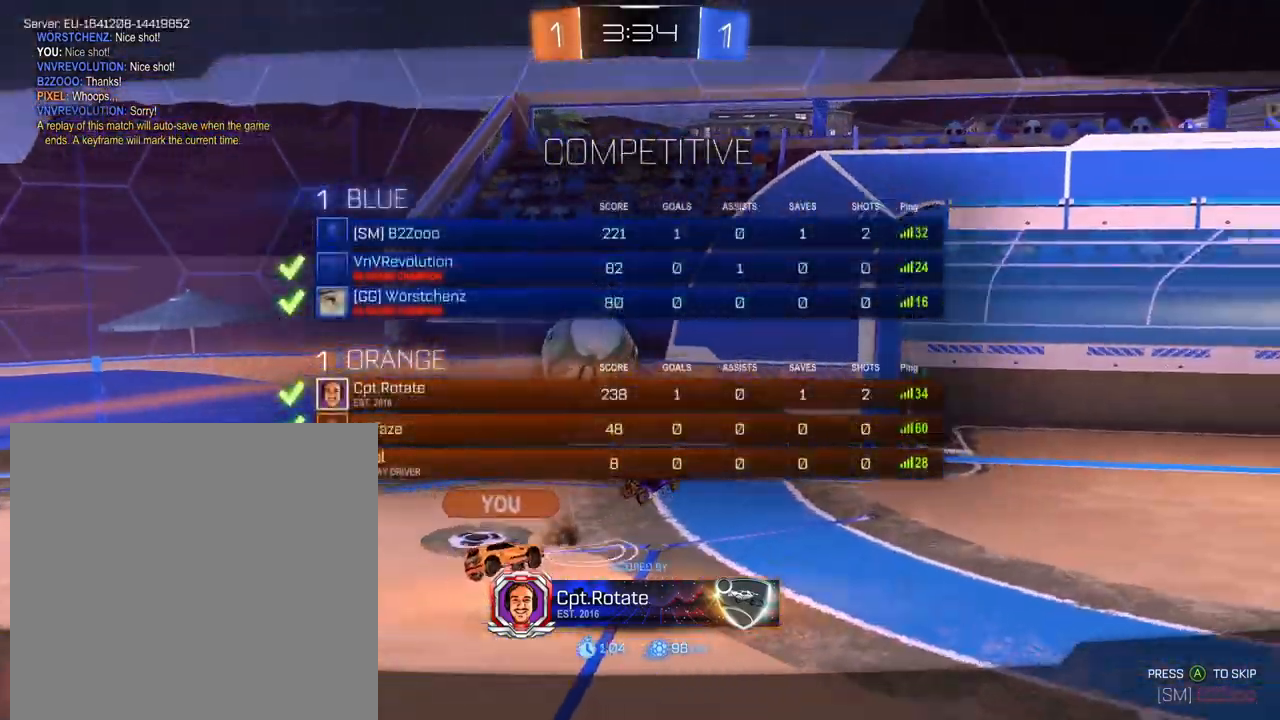
{"buttons": ["A"], "left_stick": "center", "right_stick": "center", "events": [[467, "A", "down"]]}
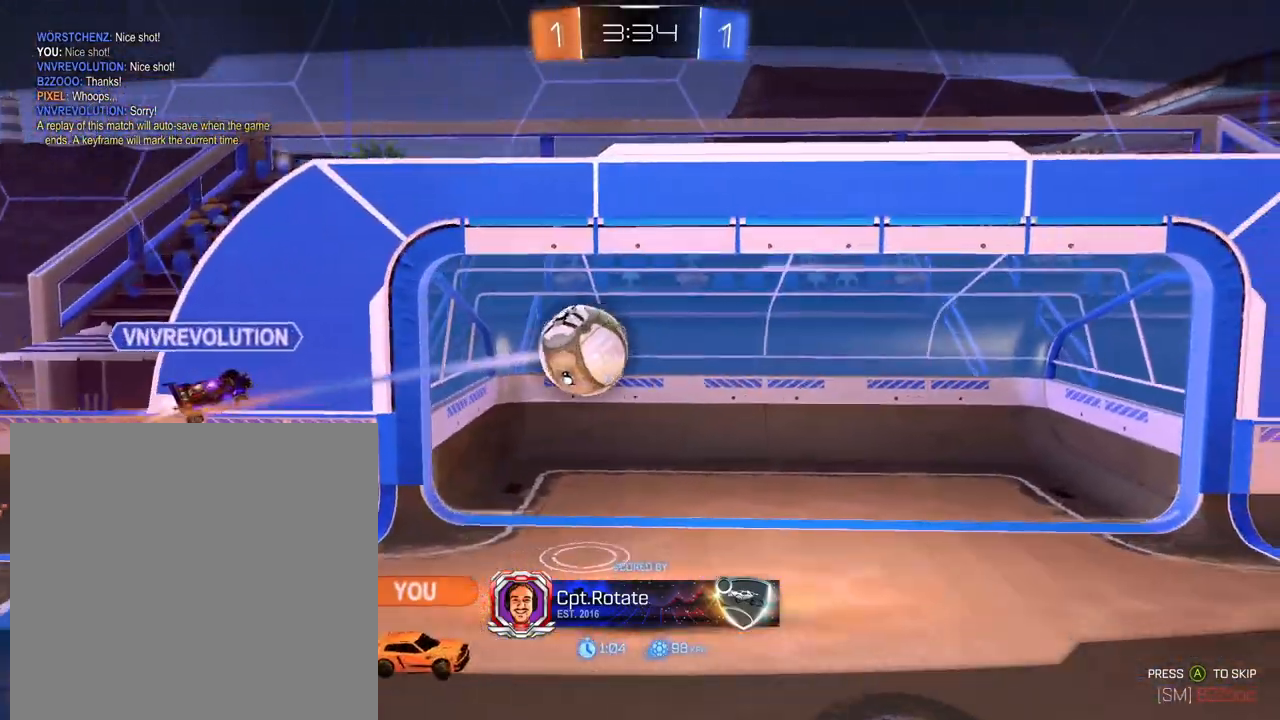
{"buttons": ["SELECT"], "left_stick": "center", "right_stick": "center", "events": [[66, "A", "up"], [283, "SELECT", "down"]]}
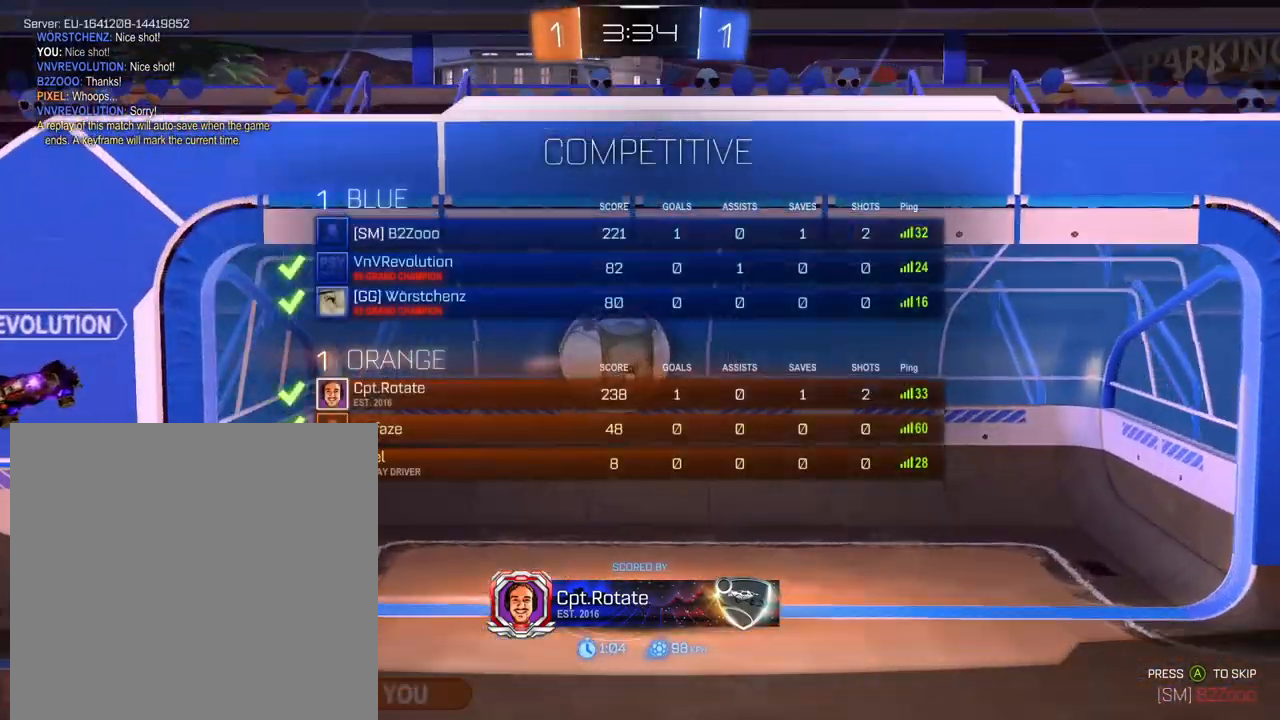
{"buttons": [], "left_stick": "center", "right_stick": "center", "events": [[84, "A", "down"], [100, "SELECT", "up"], [184, "A", "up"]]}